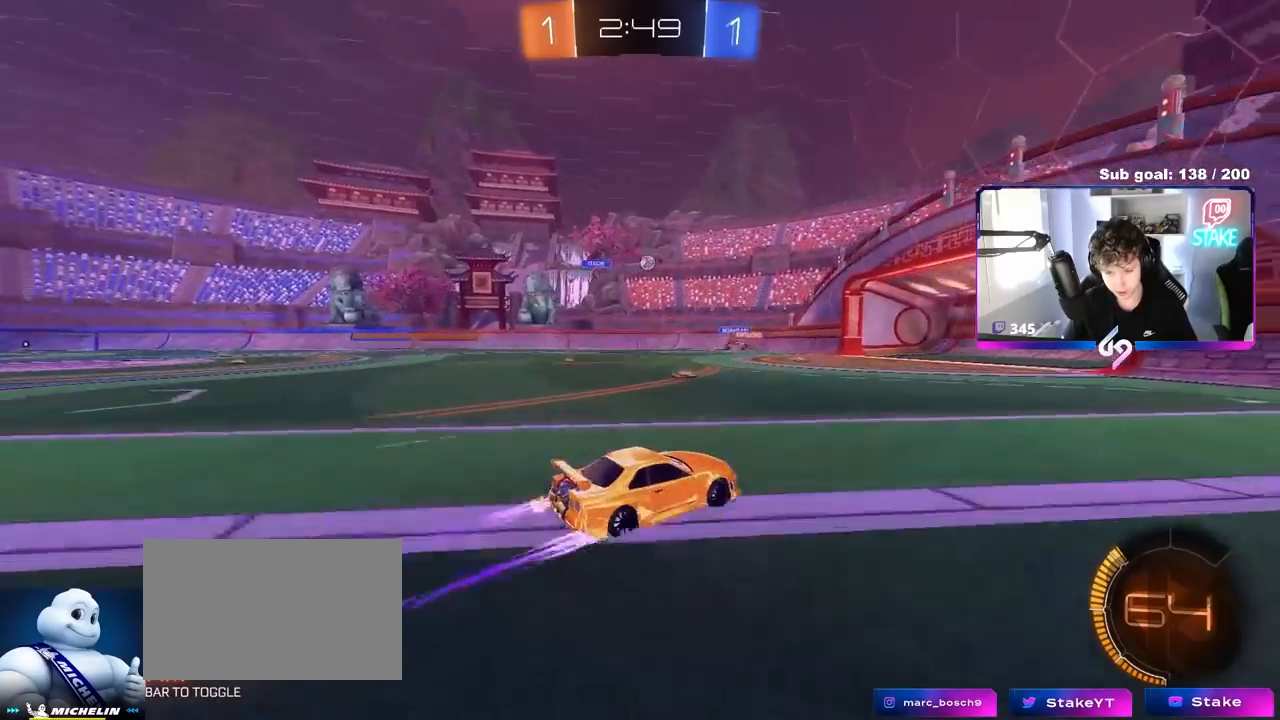
Gameplay with keyboard and mouse; each line is a JSON object with the keys and mouse buttons held at the frame after it. "events" lists presses ("down") and releases ("up") of "1", "2", "3", "4", "5", "a", "alt", "c", "caps_lock", "ctrl", "d", "e", "f", "g", "q", "r", "s", "shift", "space", "t", "tab", "v", "w", "x", "z", "mouse_left", "mouse_wheel" and "mouse_right" between this image and that frame as [ms after this image, input, new state], when the widget could be followed in between. "mouse_left", "mouse_wheel", "mouse_right" = the "left", "wheel", "right" buttons of the "mouse" list. No other keys are recorded. "wheel" means that the mouse wheel is clicked or scrolled. "mouse_move" is the direction in which the mouse moves at that frame (one of eight, or "still"), when it could be read.
{"keys": ["a", "w"], "mouse": [], "mouse_move": "still", "events": [[33, "d", "up"], [217, "d", "down"], [367, "a", "down"], [367, "d", "up"], [417, "shift", "down"], [500, "shift", "up"]]}
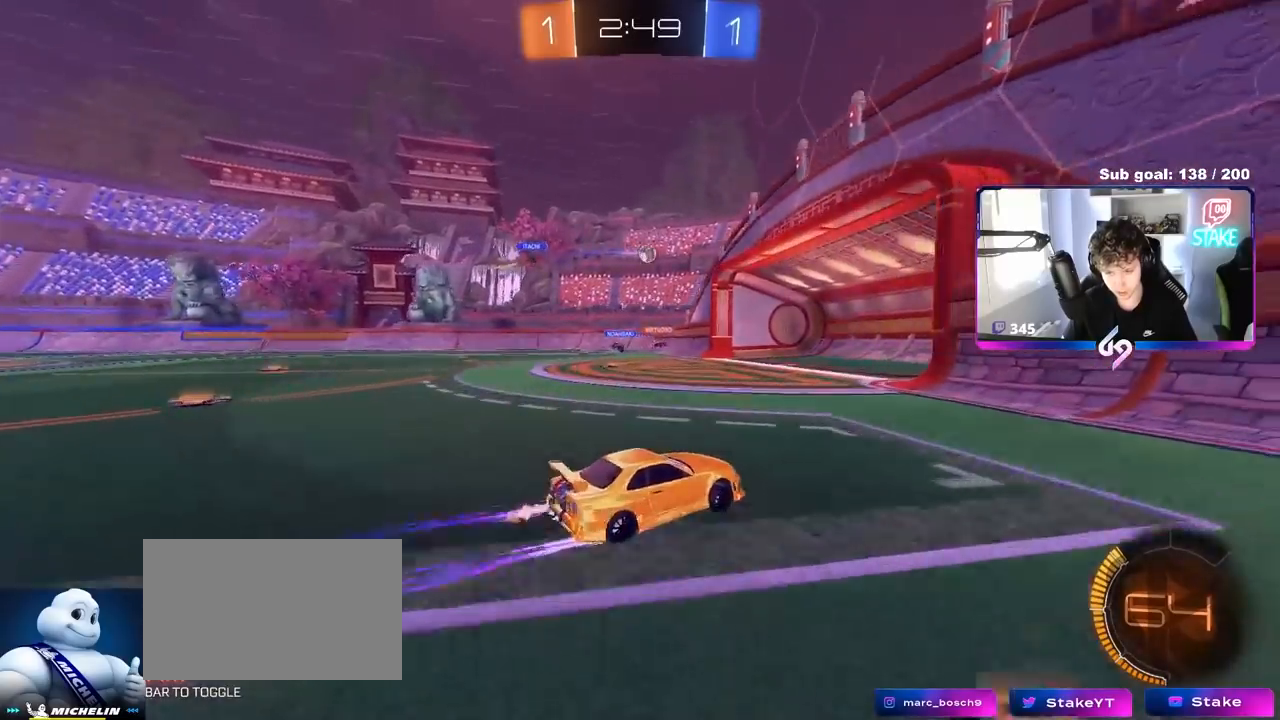
{"keys": [], "mouse": [], "mouse_move": "still", "events": [[100, "a", "up"], [233, "a", "down"], [283, "w", "up"], [333, "a", "up"]]}
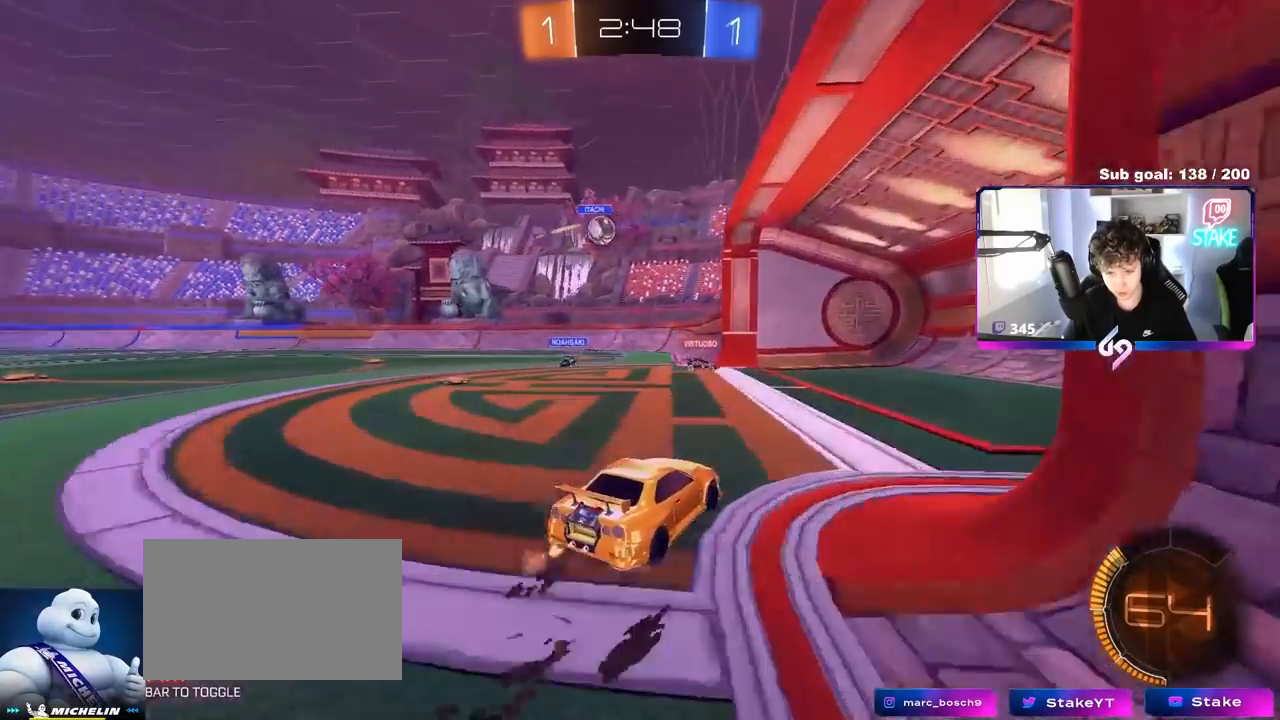
{"keys": ["a", "shift"], "mouse": ["right"], "mouse_move": "down-left", "events": [[150, "a", "down"], [217, "s", "down"], [267, "mouse_right", "down"], [417, "s", "up"], [417, "shift", "down"], [450, "mouse_right", "up"], [500, "mouse_right", "down"]]}
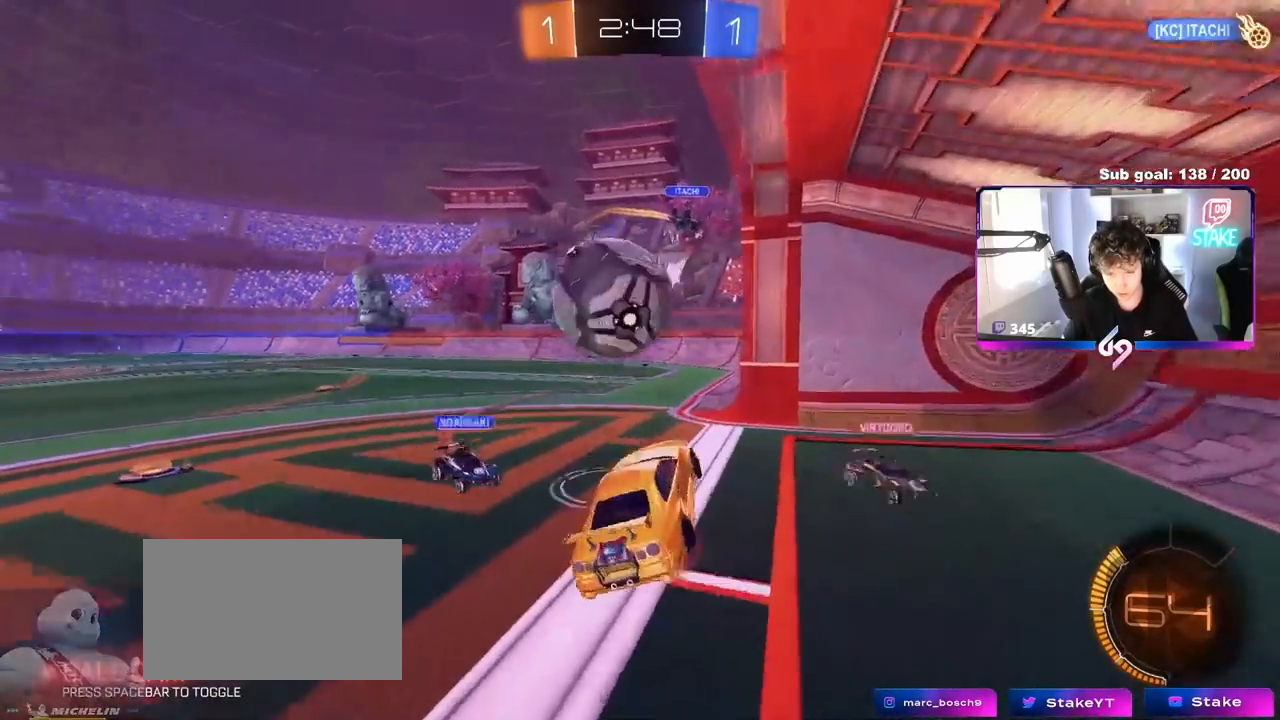
{"keys": ["a", "shift", "w"], "mouse": [], "mouse_move": "still", "events": [[50, "mouse_left", "down"], [100, "mouse_left", "up"], [100, "mouse_right", "up"], [383, "w", "down"]]}
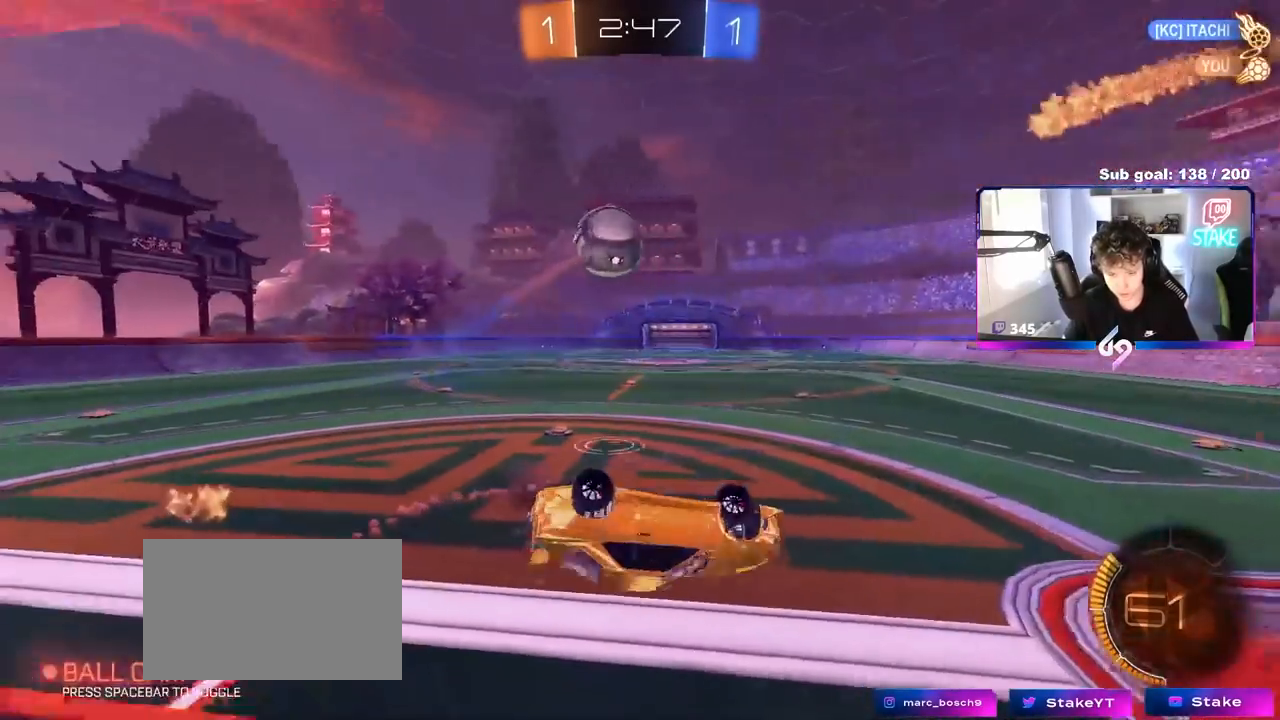
{"keys": ["a", "w"], "mouse": ["left"], "mouse_move": "still", "events": [[67, "shift", "up"], [300, "mouse_left", "down"], [300, "shift", "down"], [450, "shift", "up"]]}
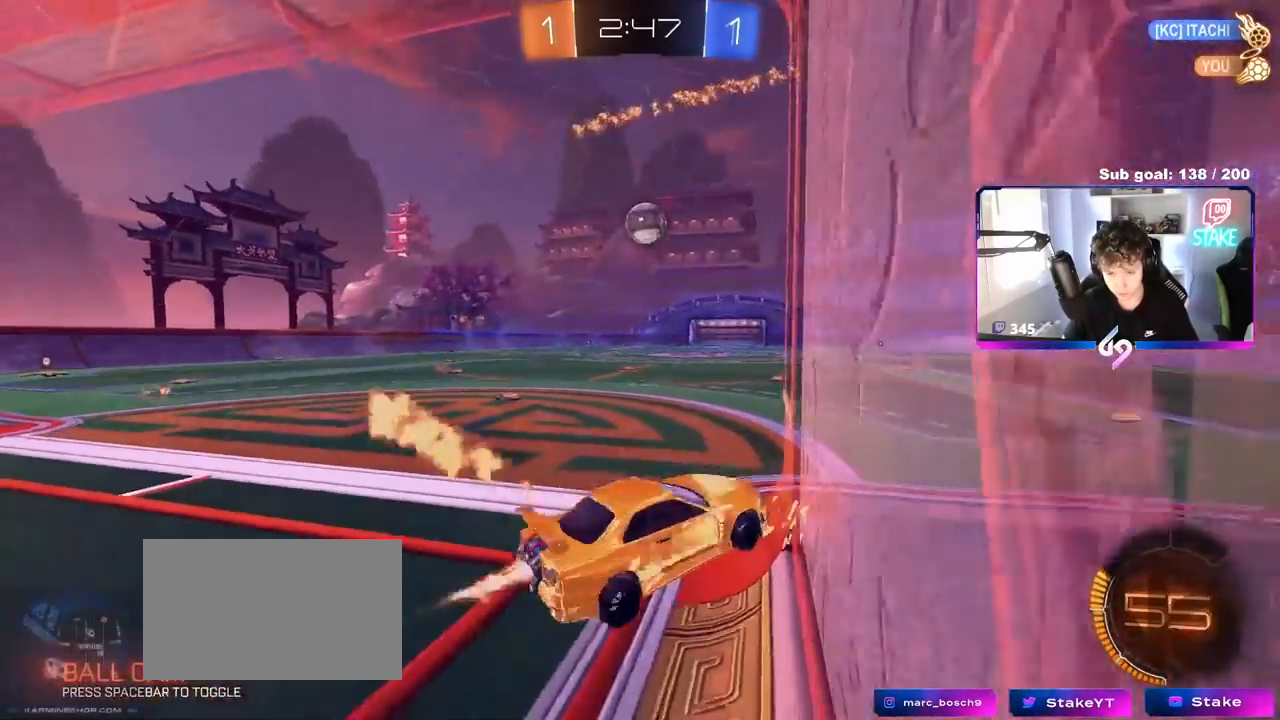
{"keys": ["d", "w"], "mouse": ["left"], "mouse_move": "still", "events": [[383, "a", "up"], [383, "d", "down"]]}
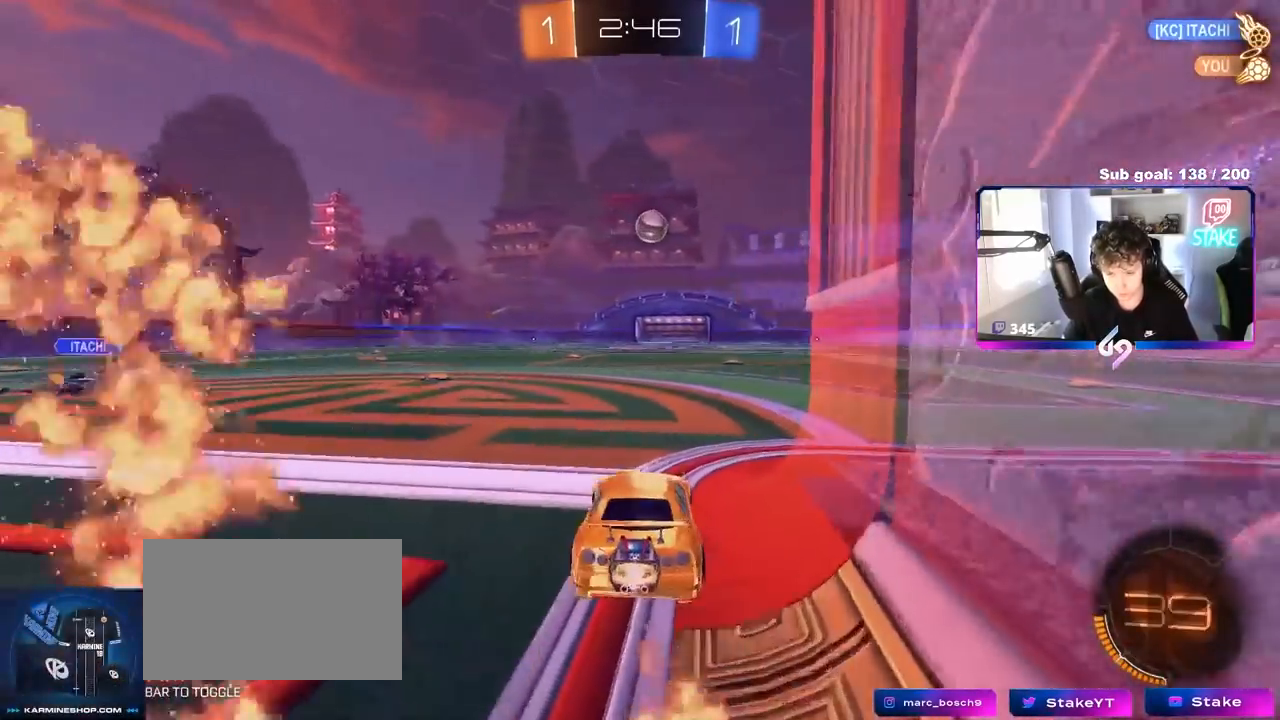
{"keys": ["d", "s", "shift"], "mouse": ["left"], "mouse_move": "still", "events": [[17, "d", "up"], [67, "a", "down"], [100, "mouse_right", "down"], [150, "a", "up"], [150, "d", "down"], [200, "mouse_right", "up"], [233, "mouse_right", "down"], [233, "shift", "down"], [333, "s", "down"], [333, "w", "up"], [483, "mouse_right", "up"]]}
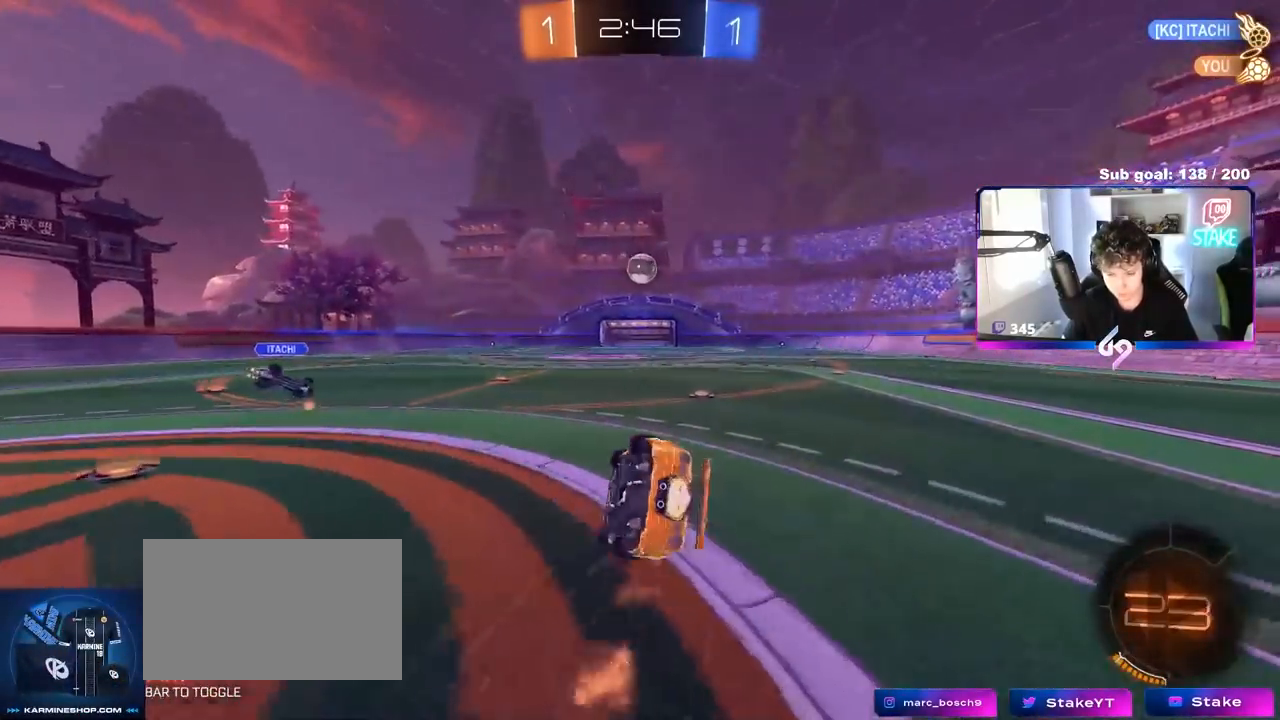
{"keys": ["d", "s", "shift"], "mouse": ["left"], "mouse_move": "still", "events": [[217, "s", "up"], [350, "s", "down"]]}
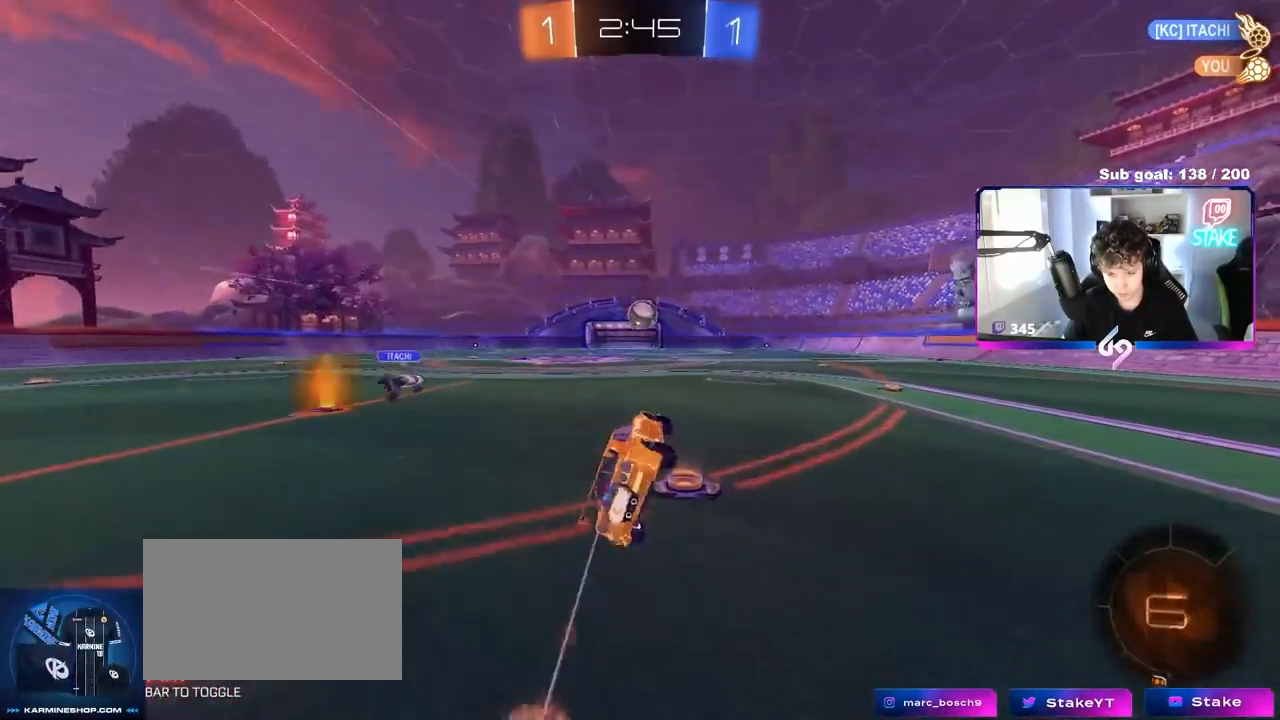
{"keys": ["w"], "mouse": [], "mouse_move": "still", "events": [[83, "mouse_left", "up"], [83, "s", "up"], [83, "shift", "up"], [133, "d", "up"], [267, "w", "down"]]}
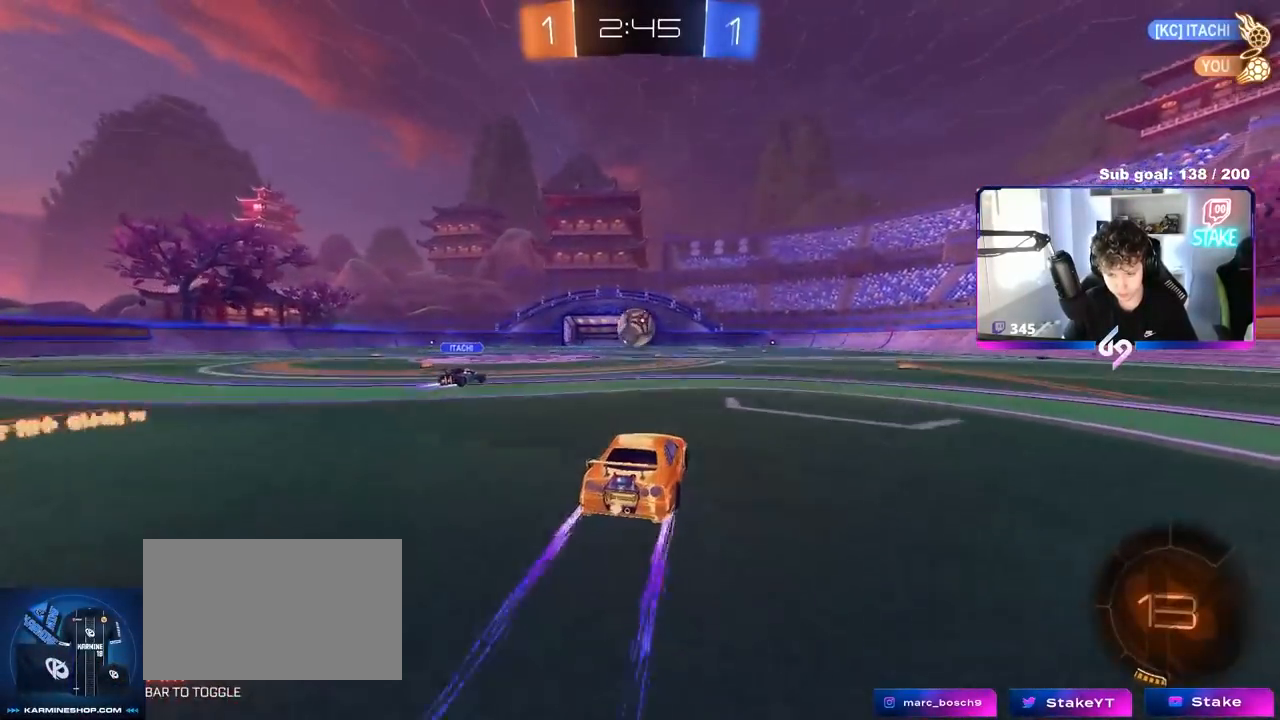
{"keys": ["w"], "mouse": [], "mouse_move": "still", "events": [[233, "d", "down"], [333, "d", "up"]]}
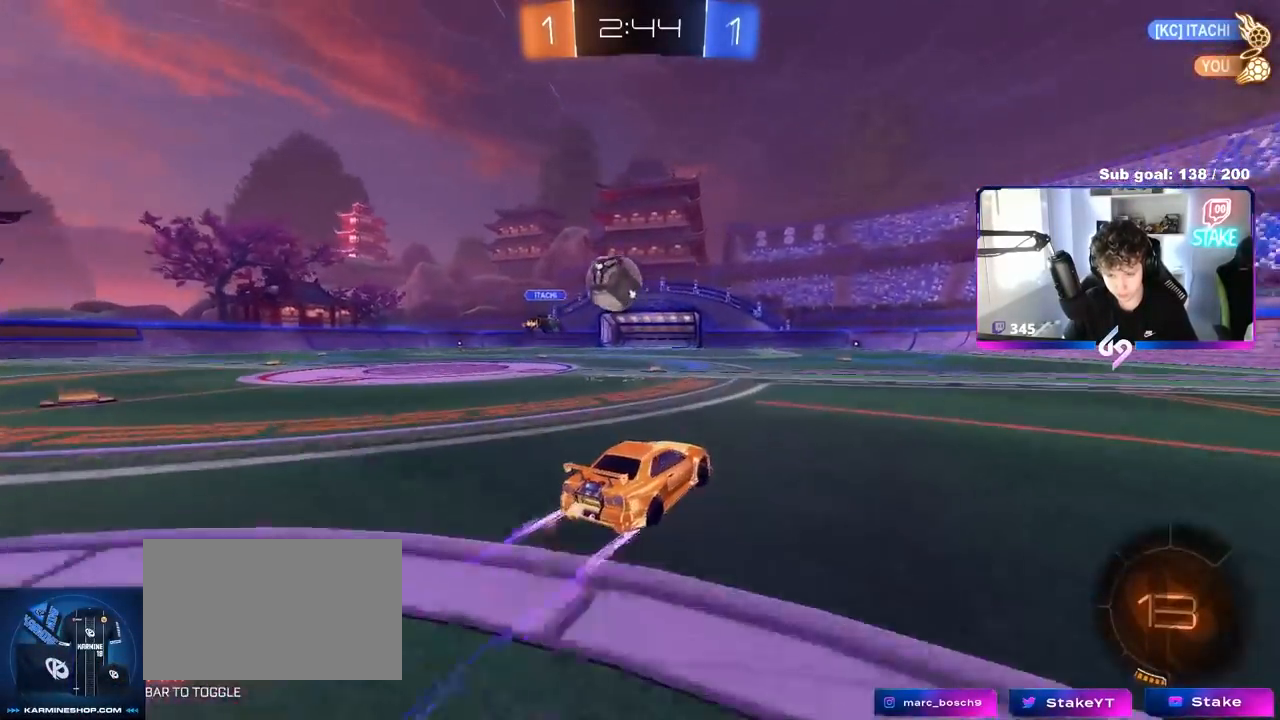
{"keys": ["w"], "mouse": [], "mouse_move": "still", "events": []}
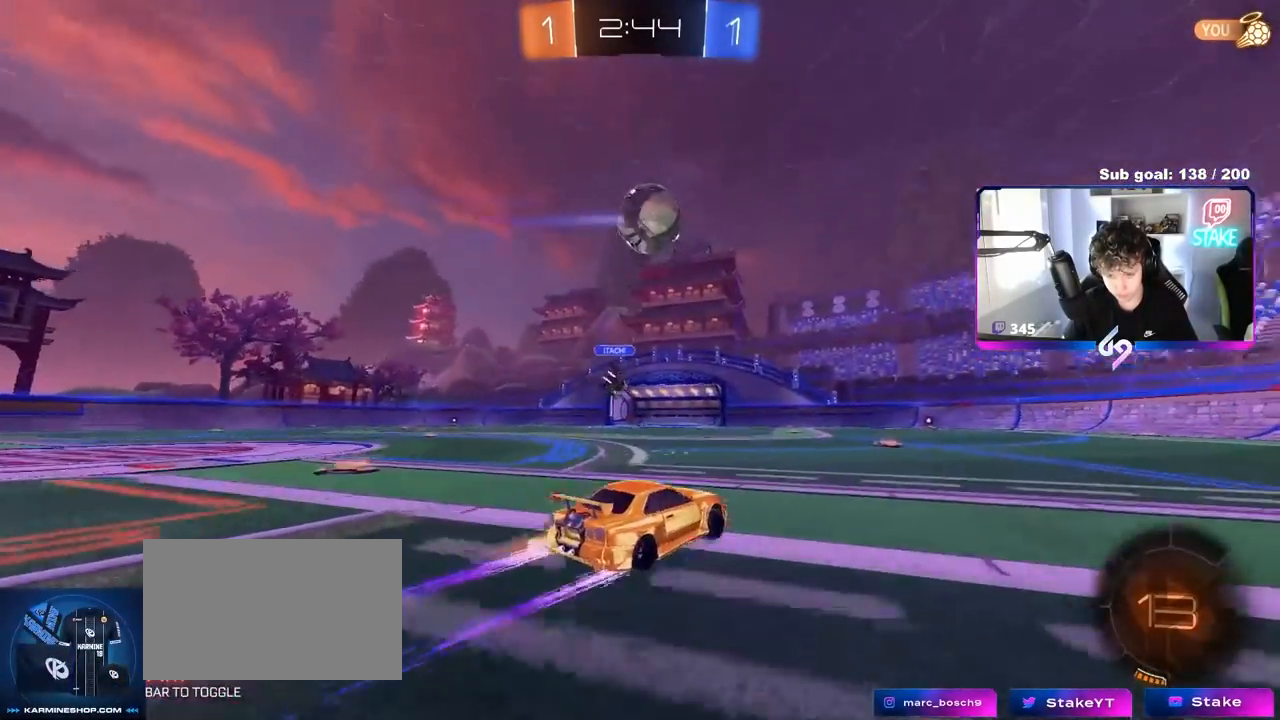
{"keys": ["d", "w"], "mouse": [], "mouse_move": "still", "events": [[450, "d", "down"]]}
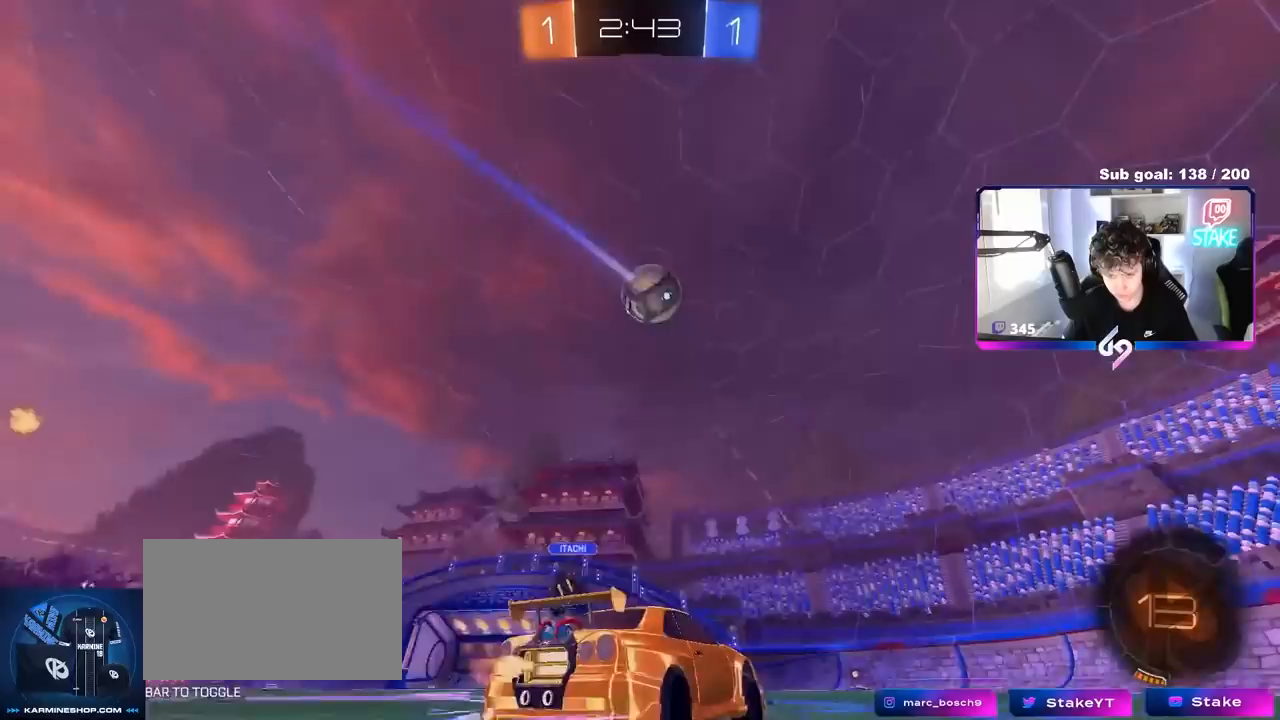
{"keys": [], "mouse": ["right"], "mouse_move": "still", "events": [[50, "d", "up"], [150, "d", "down"], [200, "d", "up"], [250, "mouse_right", "down"], [250, "w", "up"], [333, "a", "down"], [333, "s", "down"], [333, "shift", "down"], [383, "shift", "up"], [433, "a", "up"], [483, "s", "up"]]}
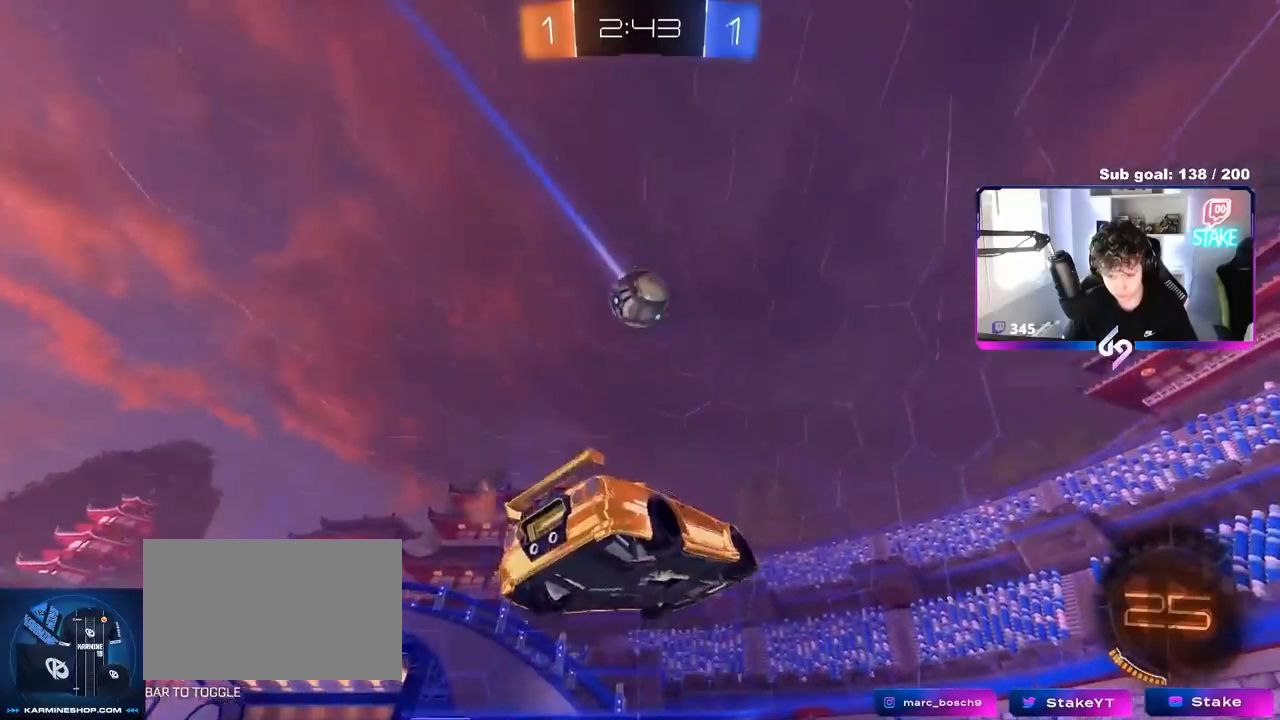
{"keys": ["s"], "mouse": ["left"], "mouse_move": "still", "events": [[117, "mouse_left", "down"], [117, "s", "down"], [167, "a", "down"], [200, "a", "up"], [200, "s", "up"], [200, "shift", "down"], [250, "a", "down"], [250, "mouse_left", "up"], [250, "mouse_right", "up"], [300, "shift", "up"], [400, "a", "up"], [450, "s", "down"], [483, "mouse_left", "down"]]}
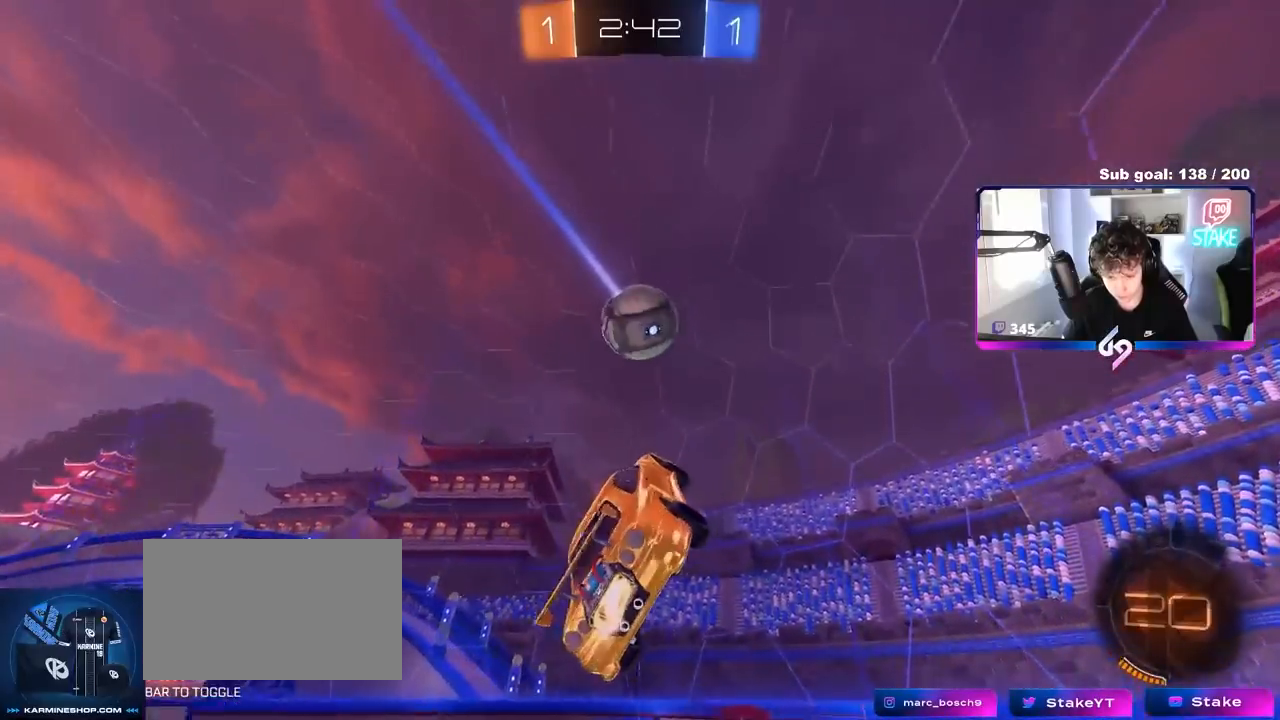
{"keys": ["d", "shift", "w"], "mouse": ["left"], "mouse_move": "still", "events": [[33, "s", "up"], [33, "shift", "down"], [83, "a", "down"], [133, "a", "up"], [133, "mouse_left", "up"], [183, "a", "down"], [183, "shift", "up"], [233, "a", "up"], [233, "w", "down"], [267, "d", "down"], [267, "mouse_left", "down"], [317, "d", "up"], [317, "w", "up"], [417, "a", "down"], [417, "w", "down"], [467, "a", "up"], [467, "d", "down"], [467, "shift", "down"]]}
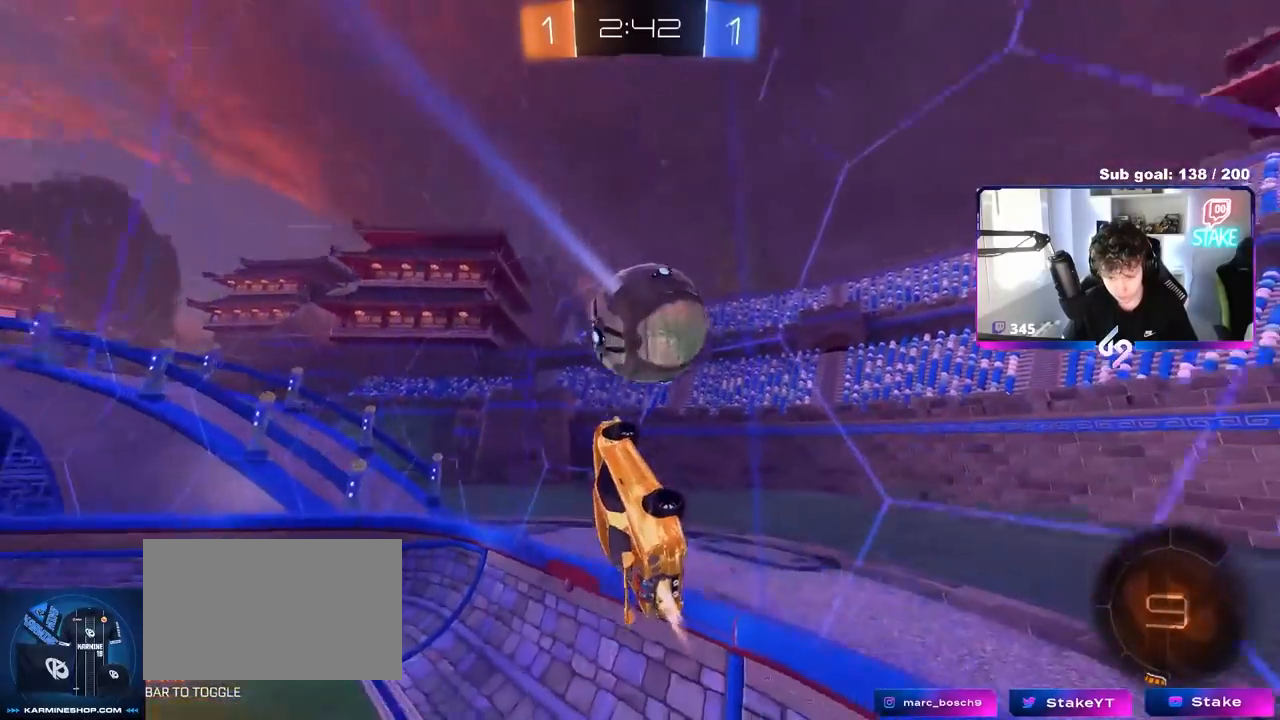
{"keys": ["a", "w"], "mouse": [], "mouse_move": "still", "events": [[200, "a", "down"], [200, "d", "up"], [200, "shift", "up"], [283, "mouse_left", "up"]]}
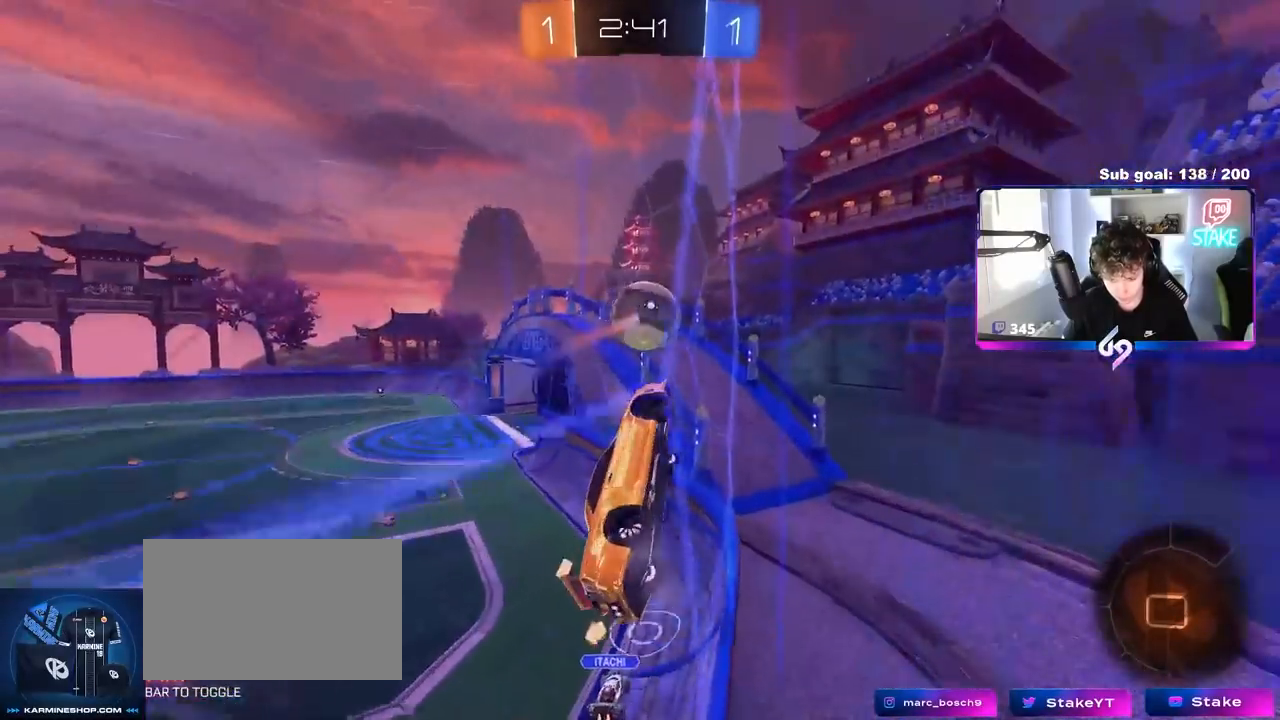
{"keys": ["a", "w"], "mouse": [], "mouse_move": "still", "events": [[17, "shift", "down"], [167, "shift", "up"], [350, "shift", "down"], [450, "shift", "up"]]}
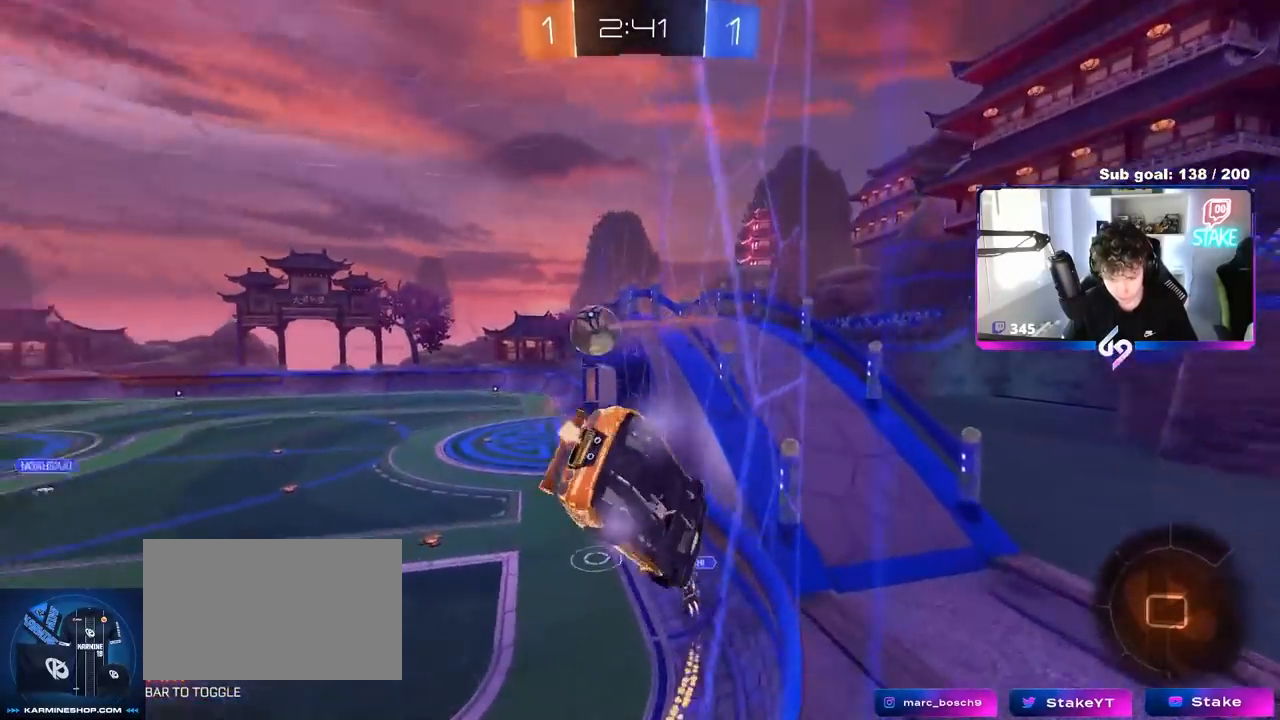
{"keys": ["d", "w"], "mouse": [], "mouse_move": "still", "events": [[317, "a", "up"], [417, "d", "down"]]}
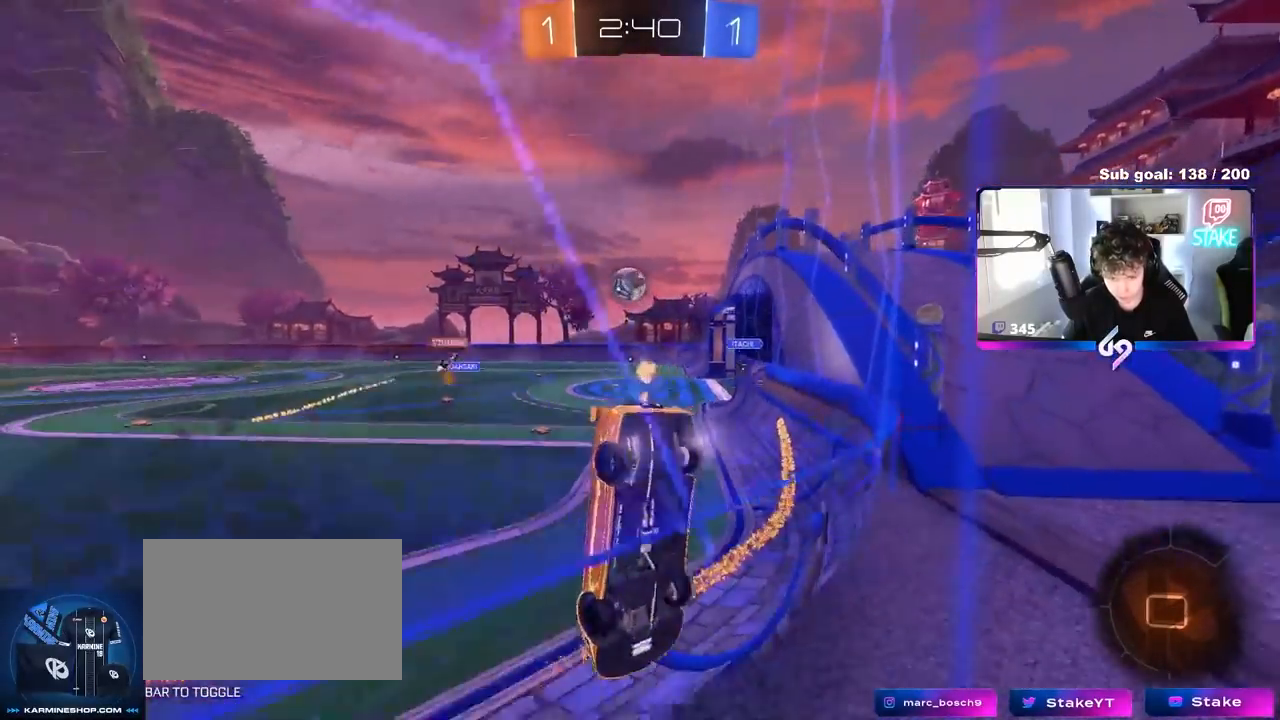
{"keys": ["d", "w"], "mouse": [], "mouse_move": "still", "events": [[50, "d", "up"], [383, "d", "down"]]}
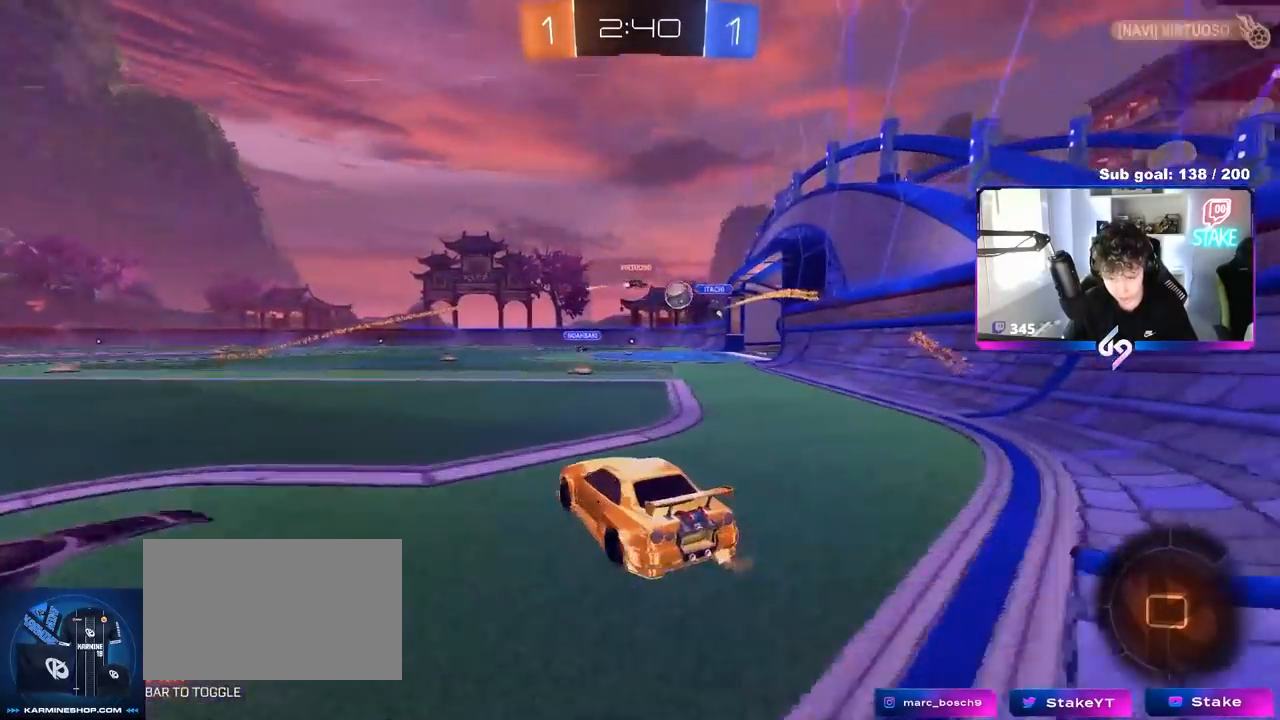
{"keys": ["a", "w"], "mouse": [], "mouse_move": "still", "events": [[167, "d", "up"], [483, "a", "down"]]}
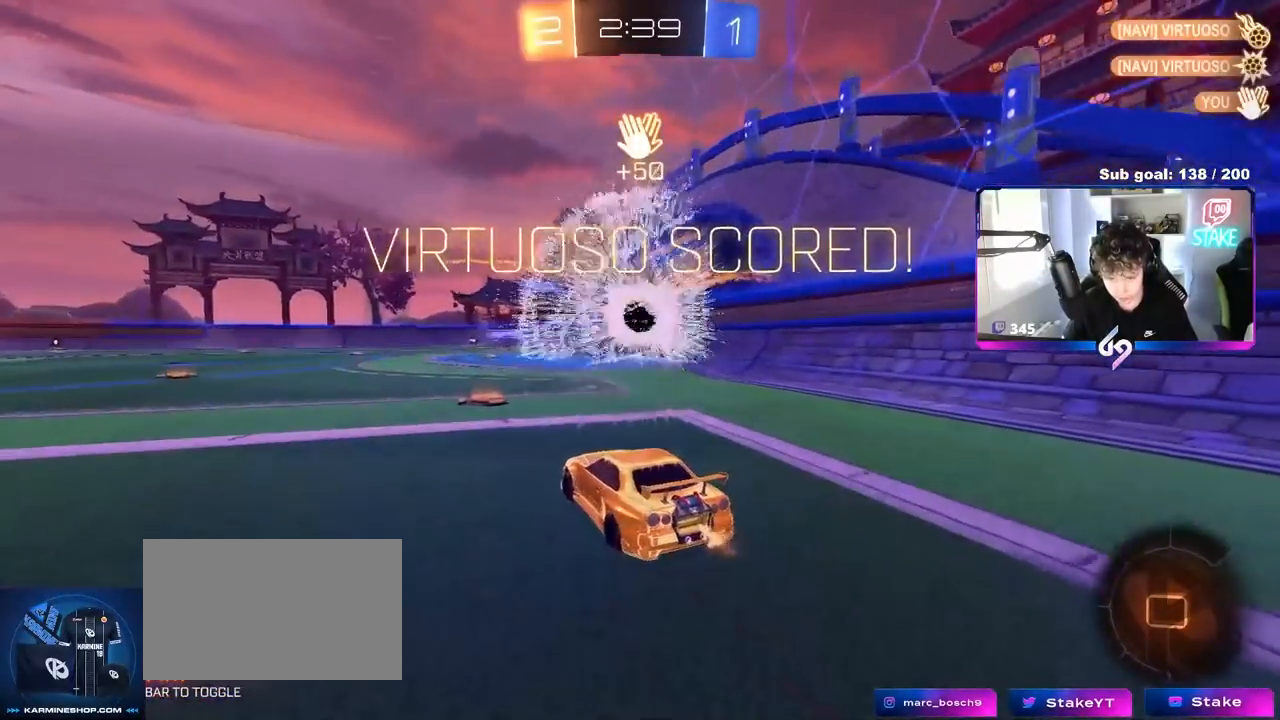
{"keys": ["a", "s"], "mouse": [], "mouse_move": "still", "events": [[133, "a", "up"], [317, "d", "down"], [417, "d", "up"], [417, "w", "up"], [500, "a", "down"], [500, "s", "down"]]}
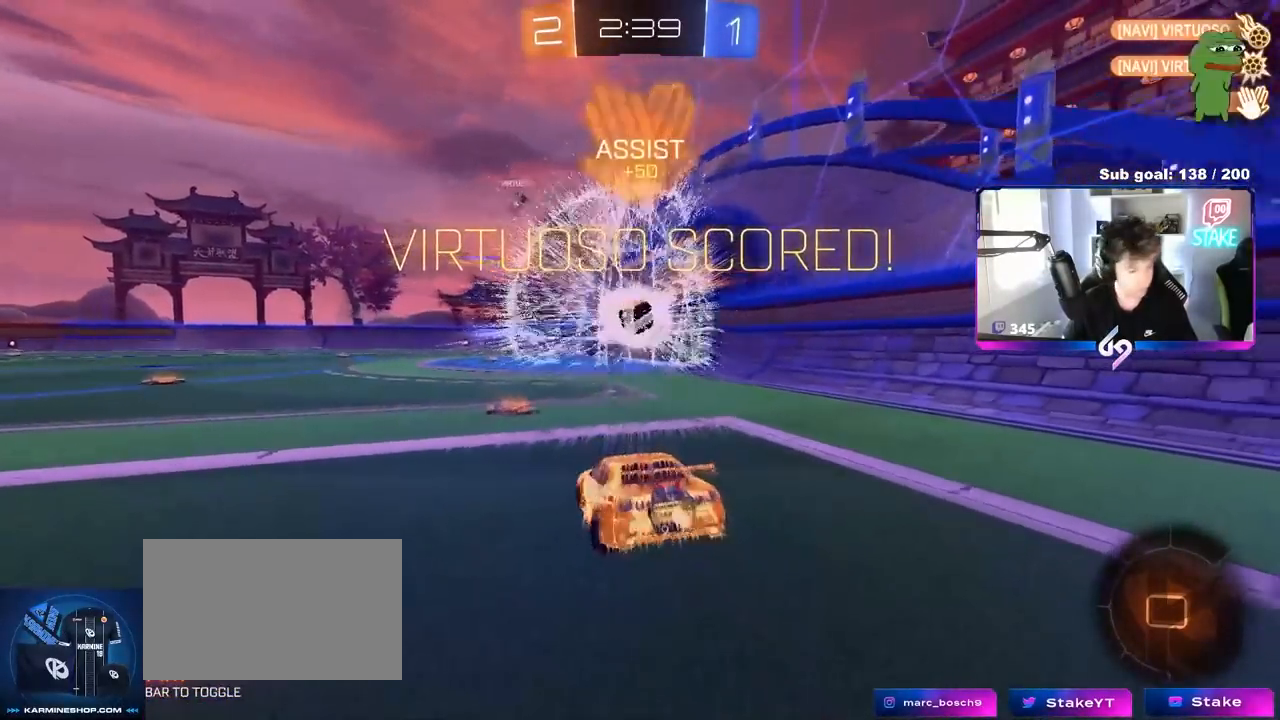
{"keys": ["a", "s"], "mouse": ["right"], "mouse_move": "still", "events": [[467, "mouse_right", "down"]]}
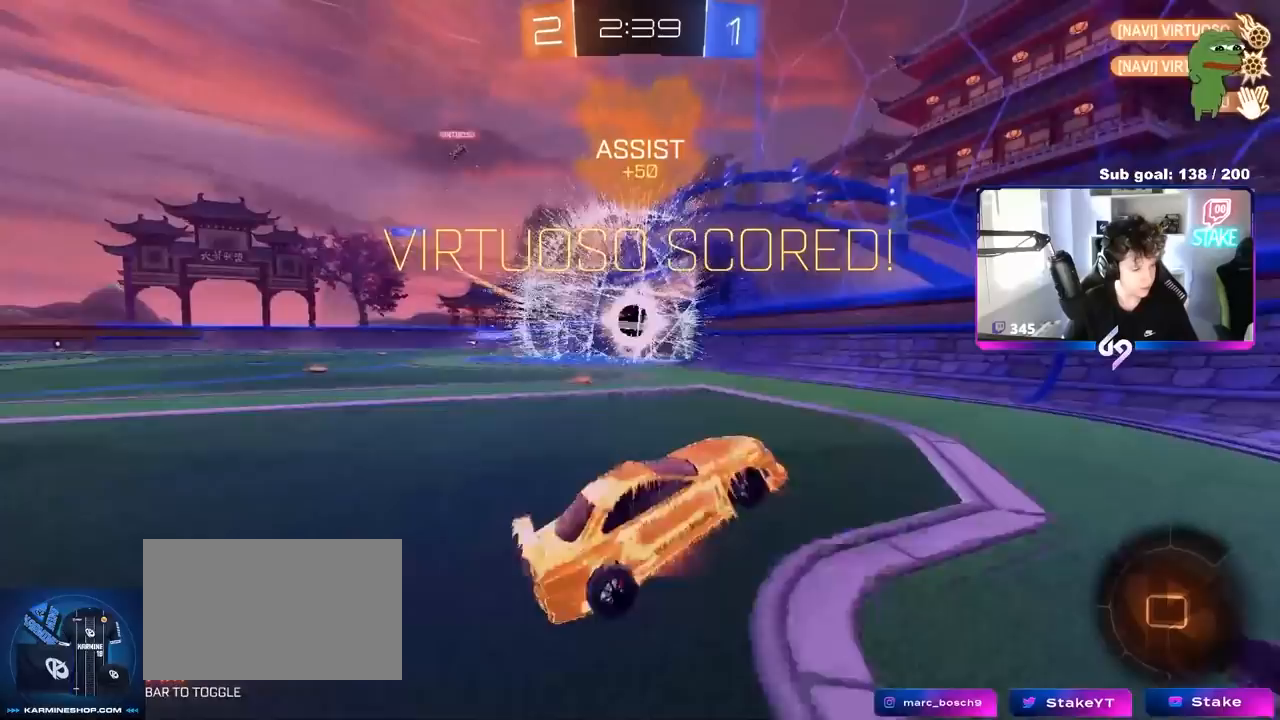
{"keys": ["a", "shift", "w"], "mouse": ["left"], "mouse_move": "still", "events": [[67, "a", "up"], [67, "mouse_right", "up"], [117, "mouse_right", "down"], [250, "space", "down"], [283, "mouse_right", "up"], [283, "s", "up"], [283, "shift", "down"], [350, "a", "down"], [400, "mouse_left", "down"], [400, "space", "up"], [400, "w", "down"]]}
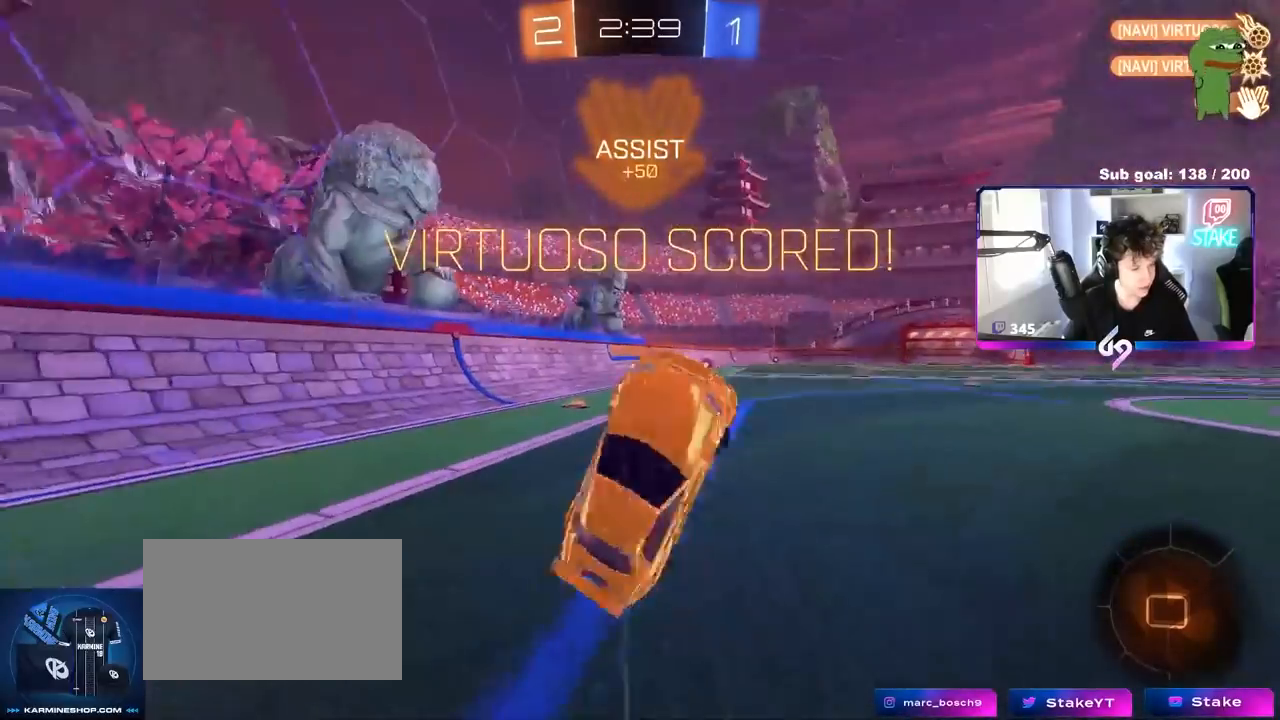
{"keys": ["d", "shift", "w"], "mouse": [], "mouse_move": "still", "events": [[133, "mouse_left", "up"], [267, "shift", "up"], [417, "a", "up"], [450, "d", "down"], [450, "shift", "down"]]}
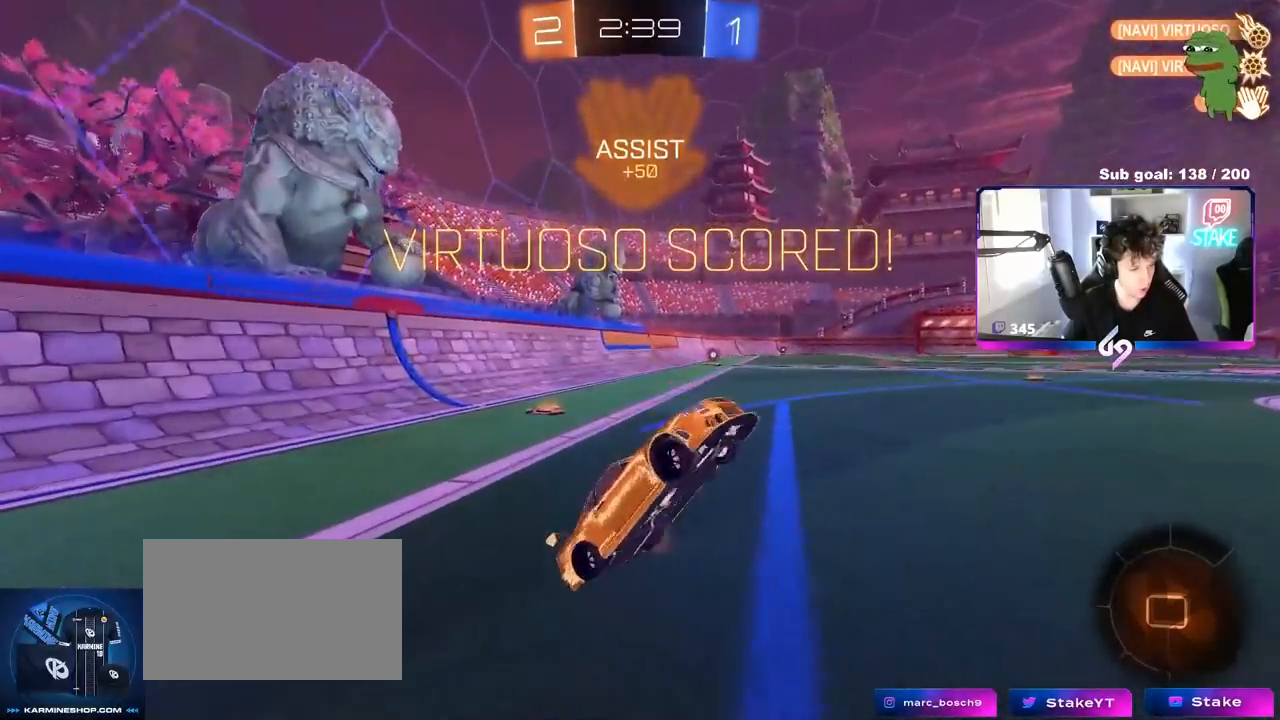
{"keys": ["a", "w"], "mouse": [], "mouse_move": "still", "events": [[183, "w", "up"], [283, "a", "down"], [283, "d", "up"], [283, "shift", "up"], [333, "w", "down"]]}
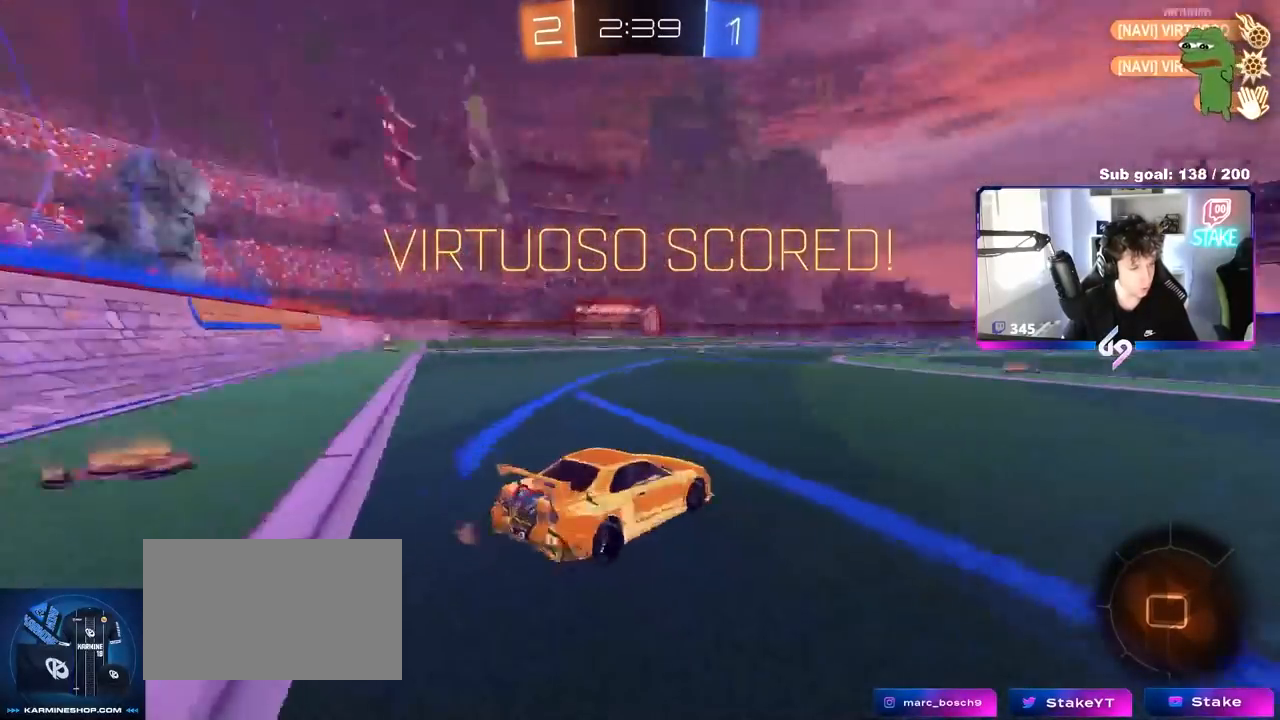
{"keys": ["d", "w"], "mouse": ["left", "right"], "mouse_move": "still", "events": [[450, "a", "up"], [450, "d", "down"], [500, "mouse_left", "down"], [500, "mouse_right", "down"]]}
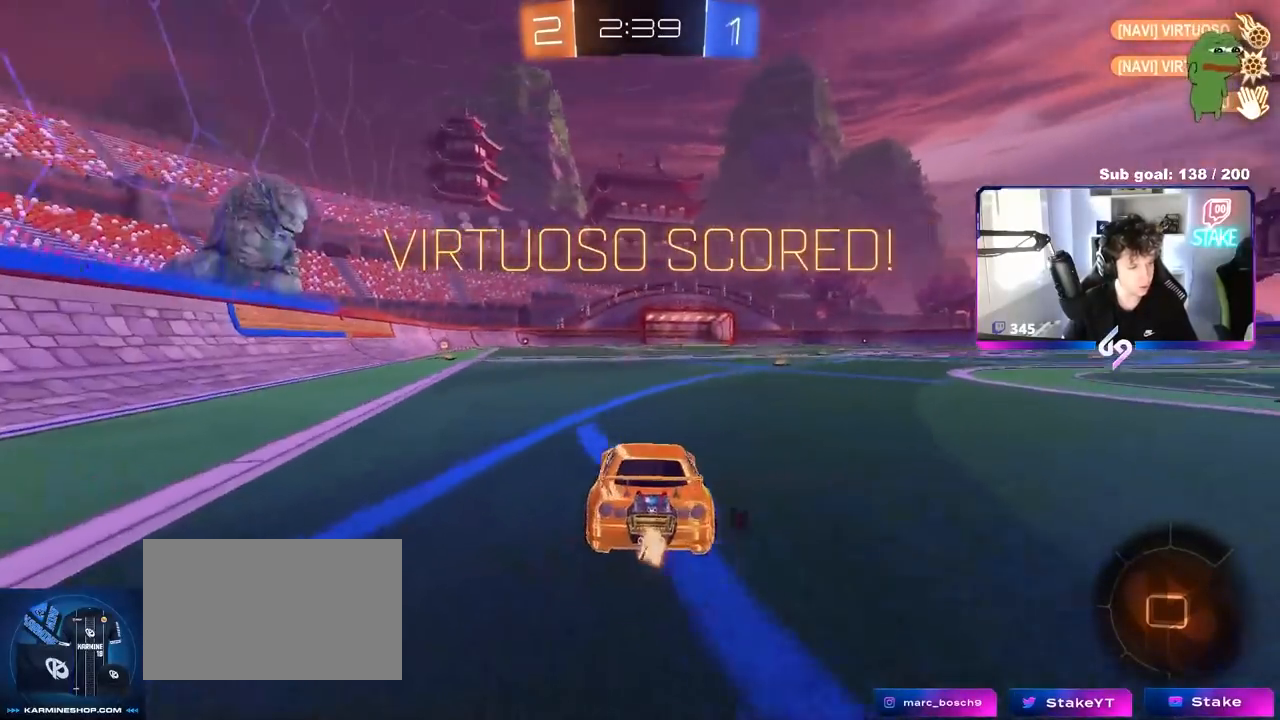
{"keys": ["a", "s", "shift"], "mouse": [], "mouse_move": "still", "events": [[33, "d", "up"], [83, "mouse_right", "up"], [83, "shift", "down"], [133, "a", "down"], [133, "mouse_right", "down"], [217, "s", "down"], [217, "w", "up"], [267, "mouse_left", "up"], [367, "mouse_right", "up"]]}
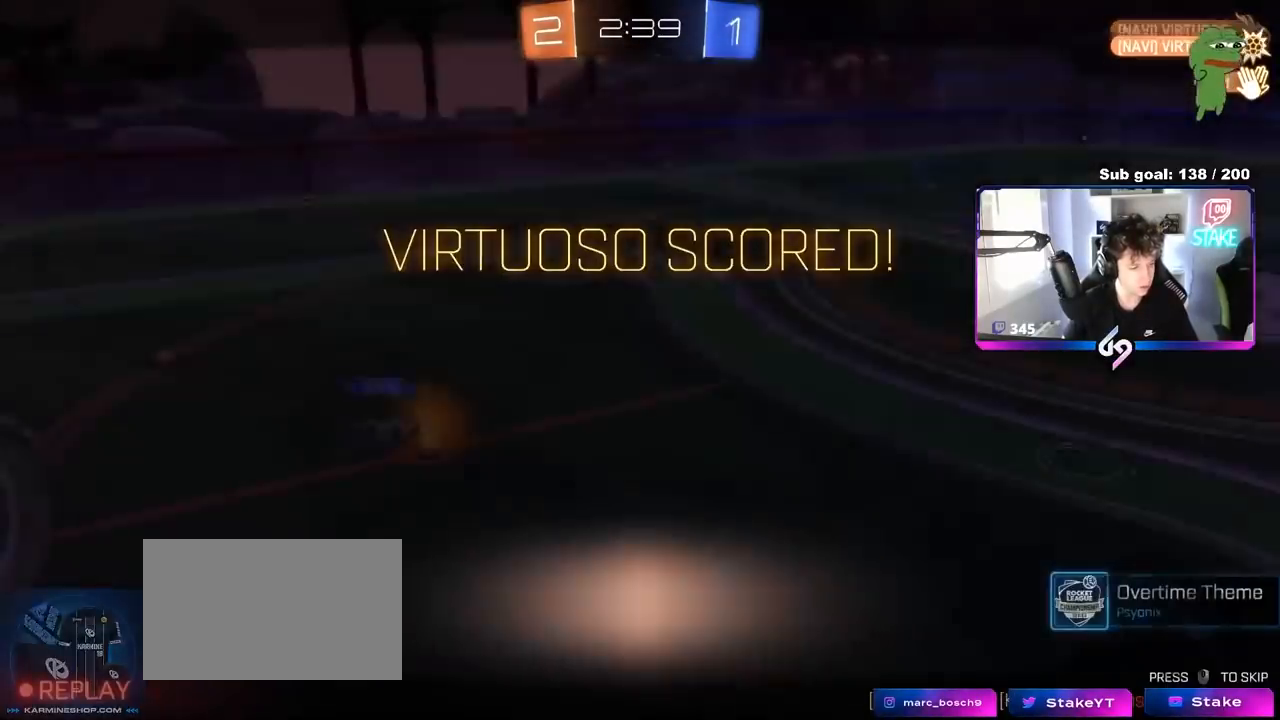
{"keys": ["a", "shift"], "mouse": [], "mouse_move": "still", "events": [[50, "s", "up"], [200, "s", "down"], [467, "s", "up"]]}
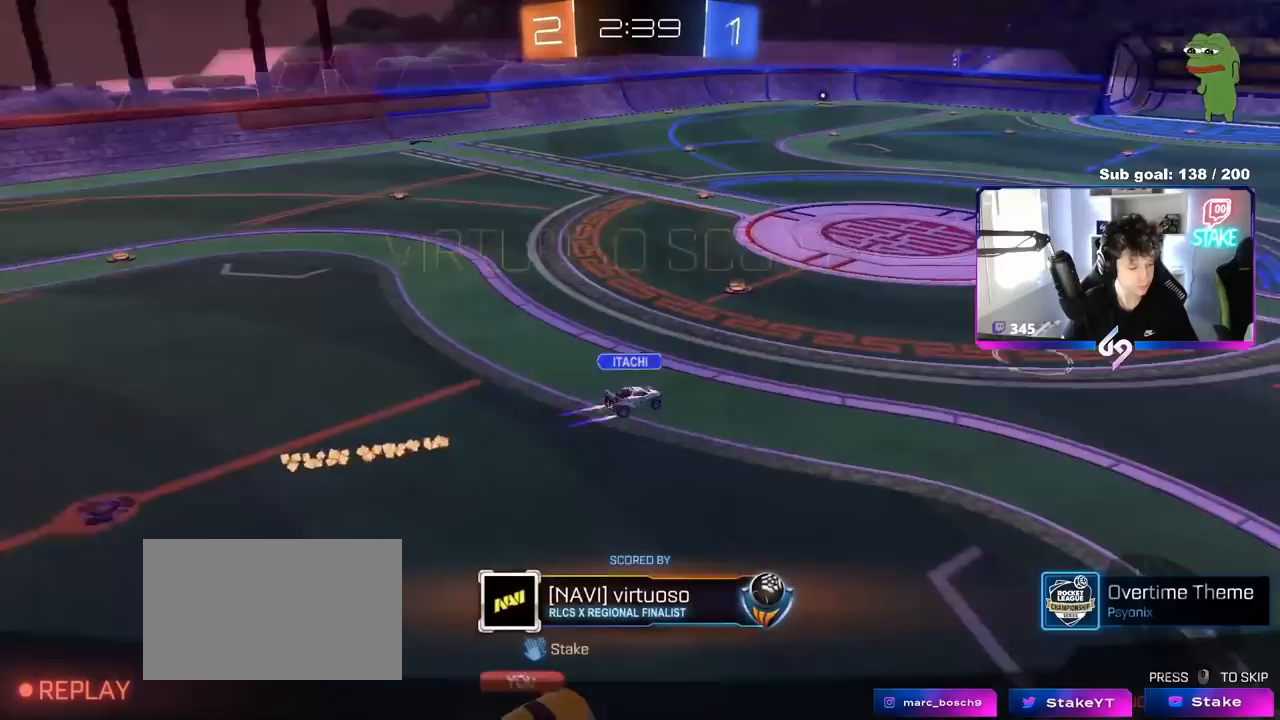
{"keys": [], "mouse": [], "mouse_move": "still", "events": [[67, "a", "up"], [67, "shift", "up"]]}